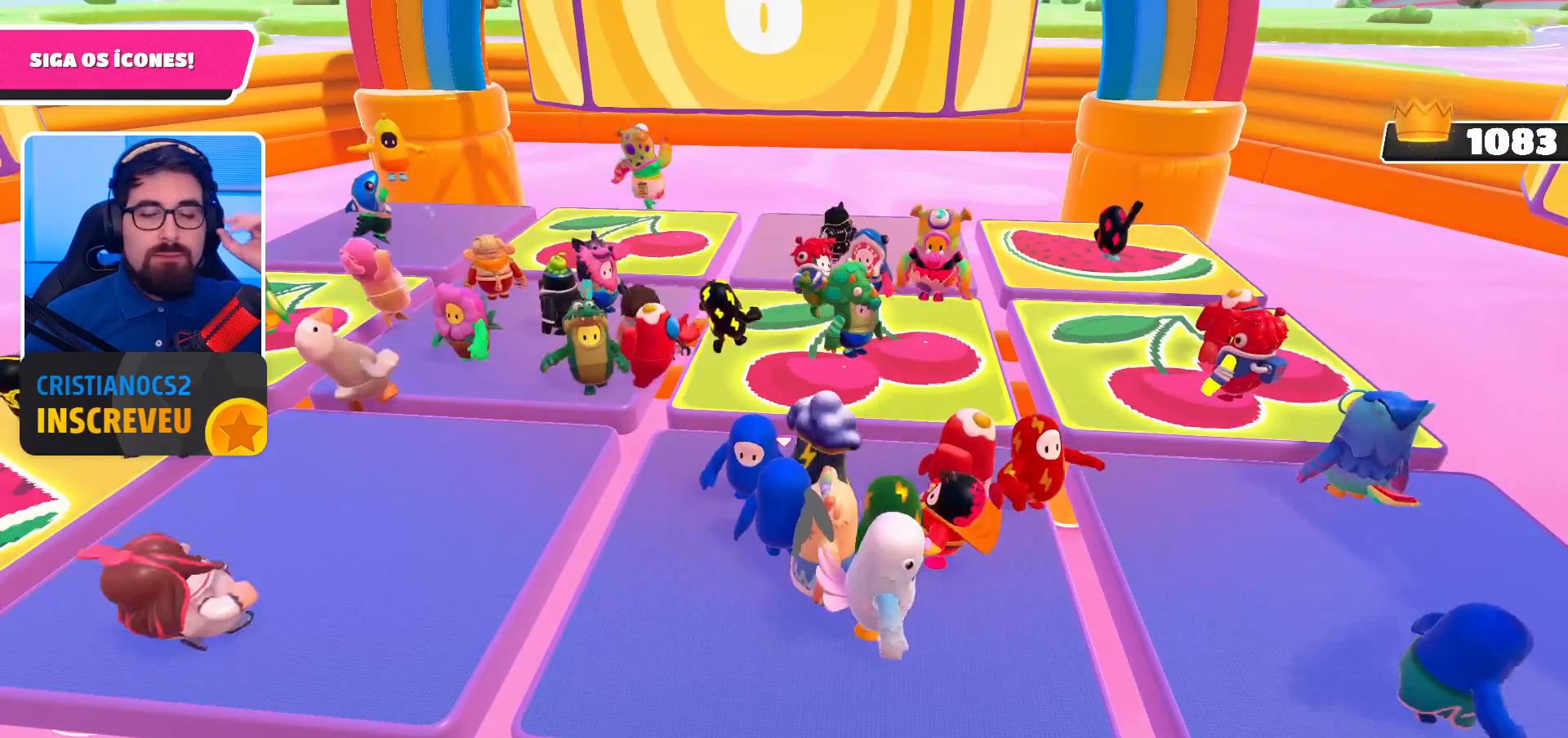
Gameplay with a controller (Xbox layout); each line is a JSON object with the inputs held at the frame after it. "events" lists button and stick changes between this image and that frame as [ms after this image, input, new state], when the widget could be followed in between.
{"buttons": [], "left_stick": "center", "right_stick": "center", "events": []}
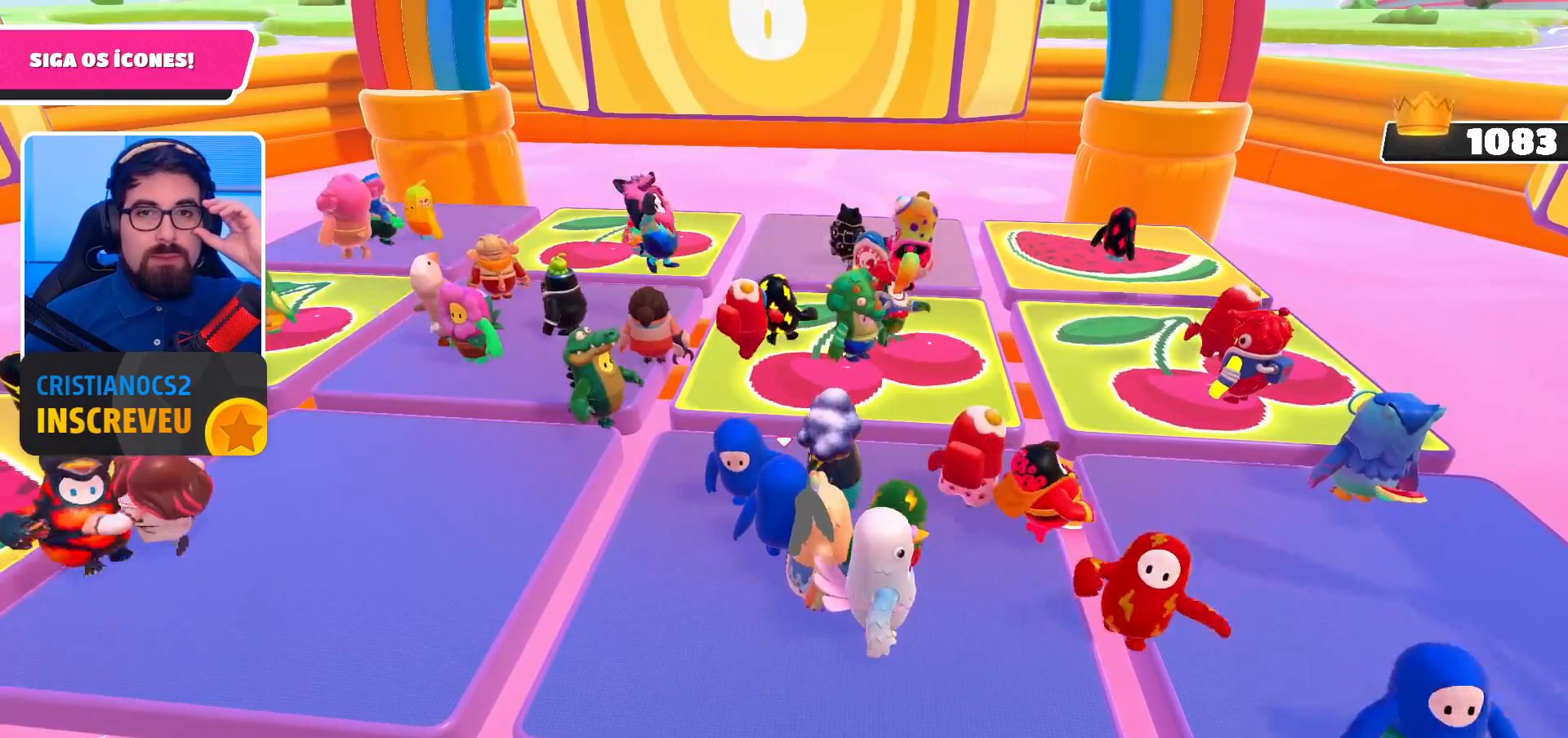
{"buttons": [], "left_stick": "center", "right_stick": "center", "events": []}
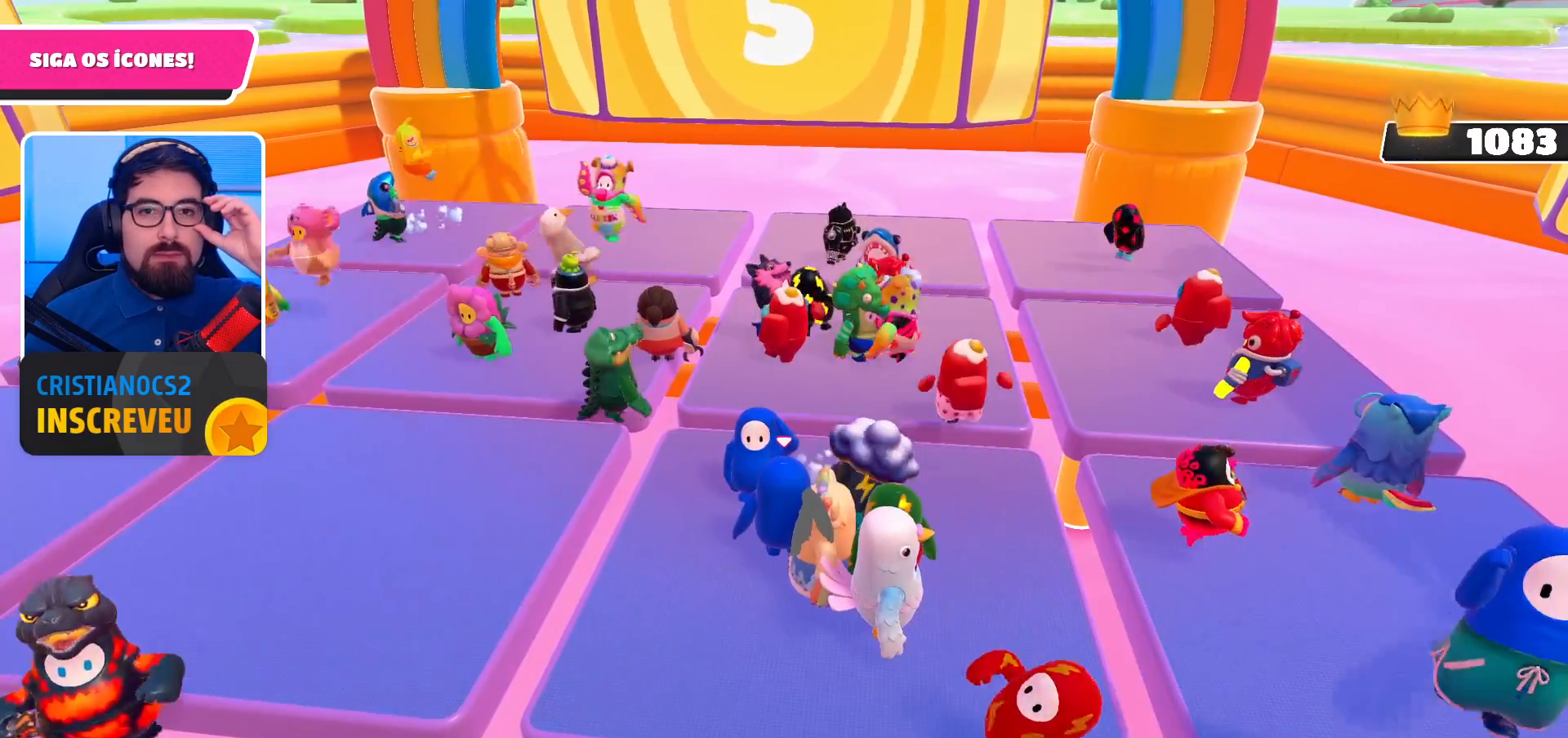
{"buttons": [], "left_stick": "center", "right_stick": "center", "events": [[267, "DPAD_UP", "down"], [433, "DPAD_UP", "up"]]}
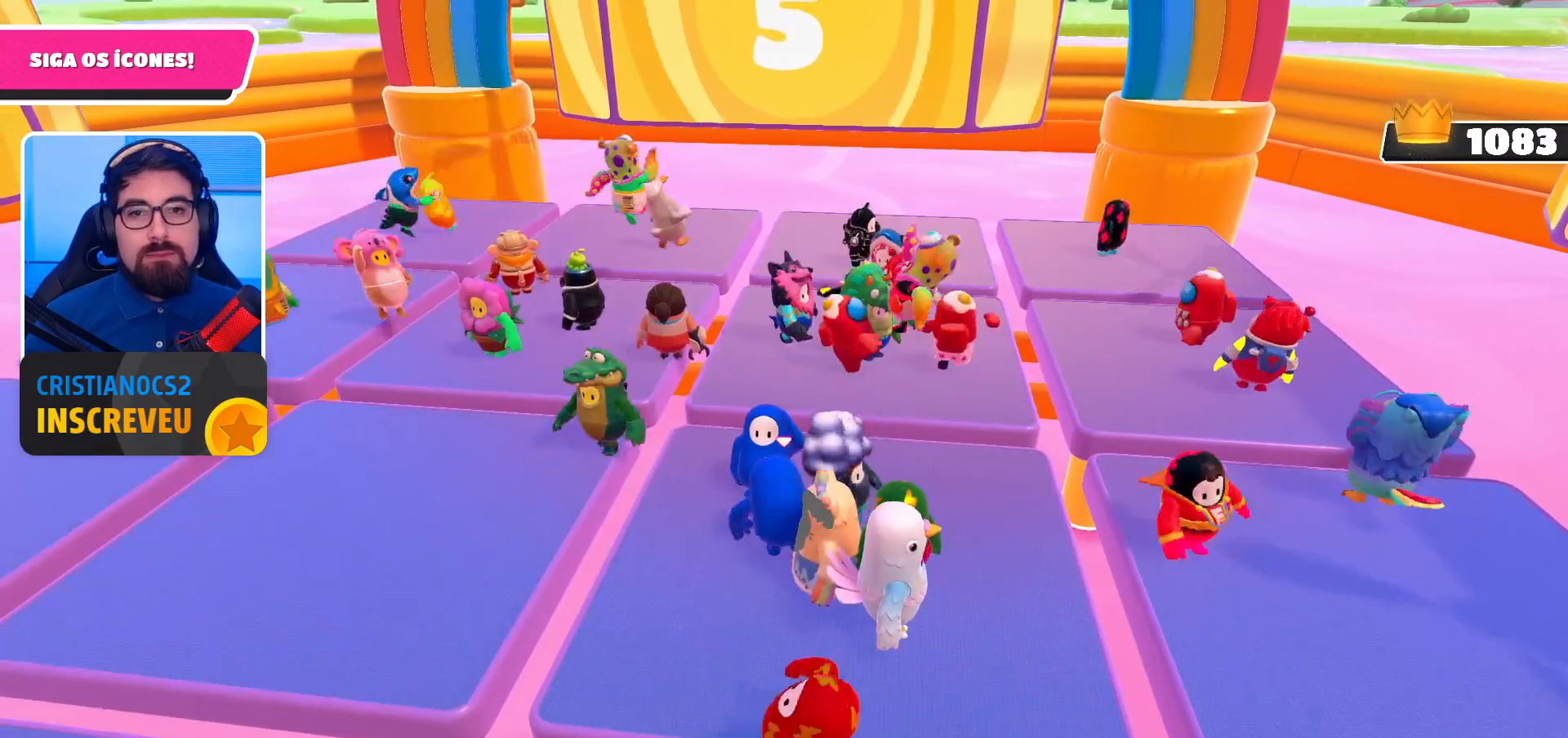
{"buttons": [], "left_stick": "center", "right_stick": "center", "events": []}
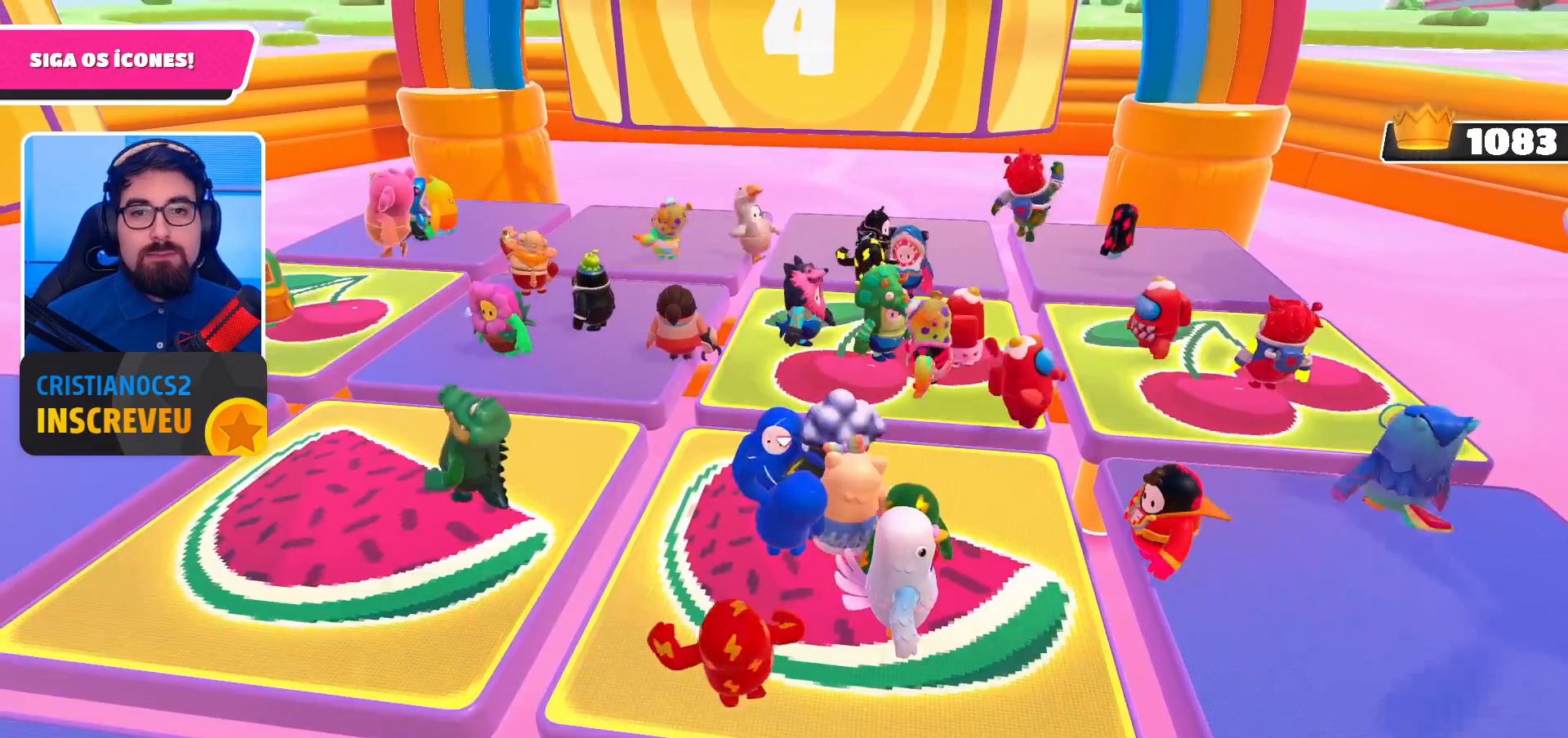
{"buttons": [], "left_stick": "center", "right_stick": "center", "events": []}
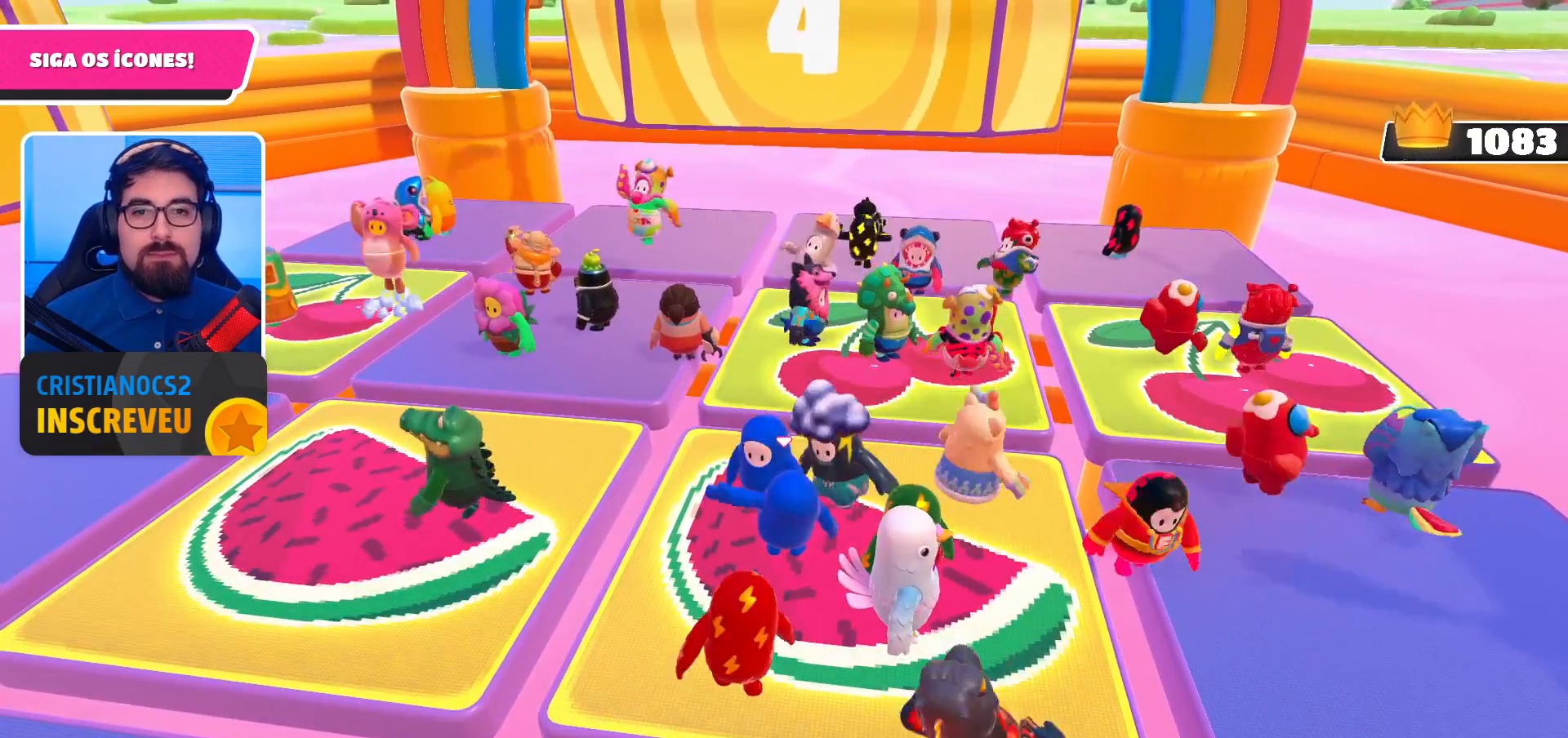
{"buttons": [], "left_stick": "center", "right_stick": "center", "events": []}
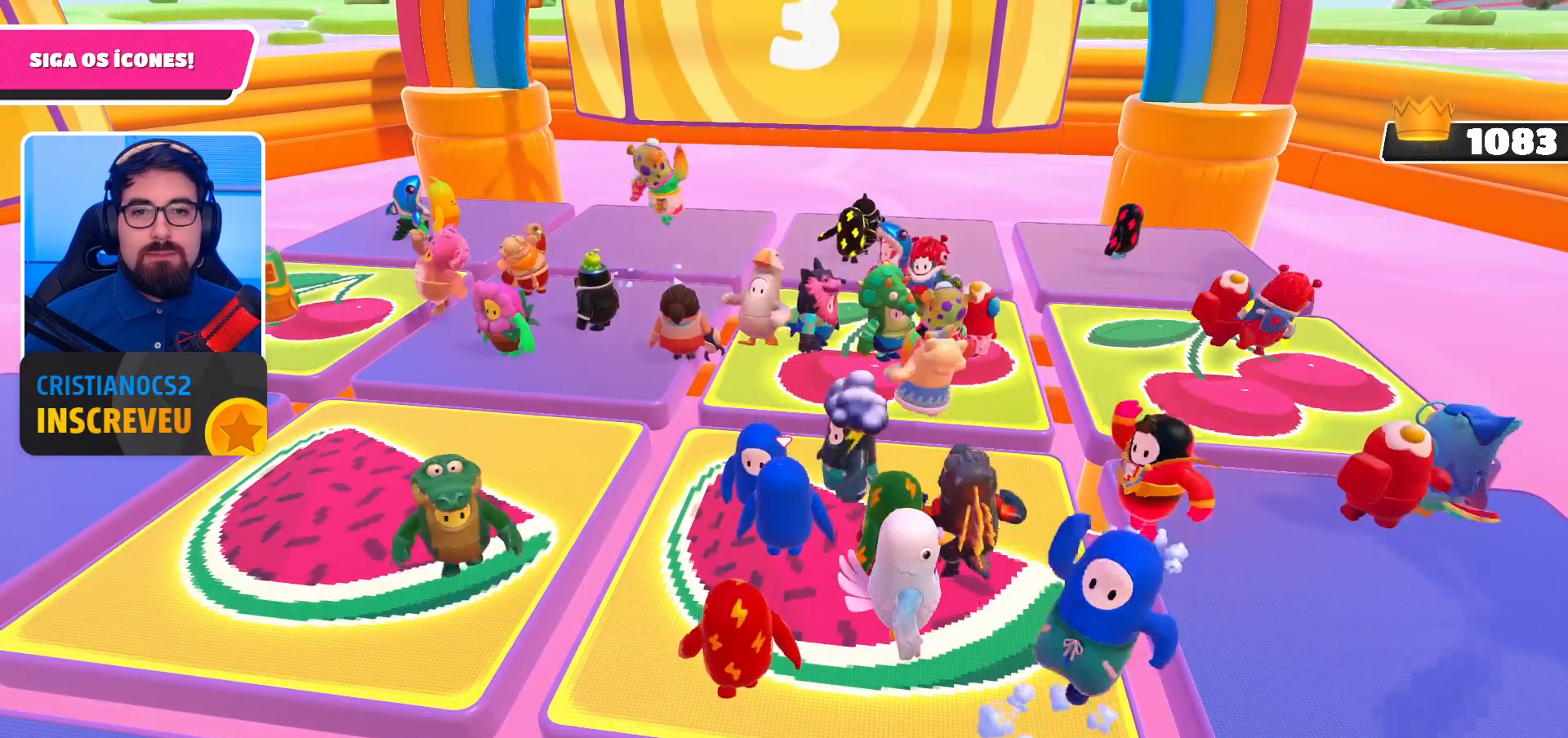
{"buttons": [], "left_stick": "center", "right_stick": "center", "events": []}
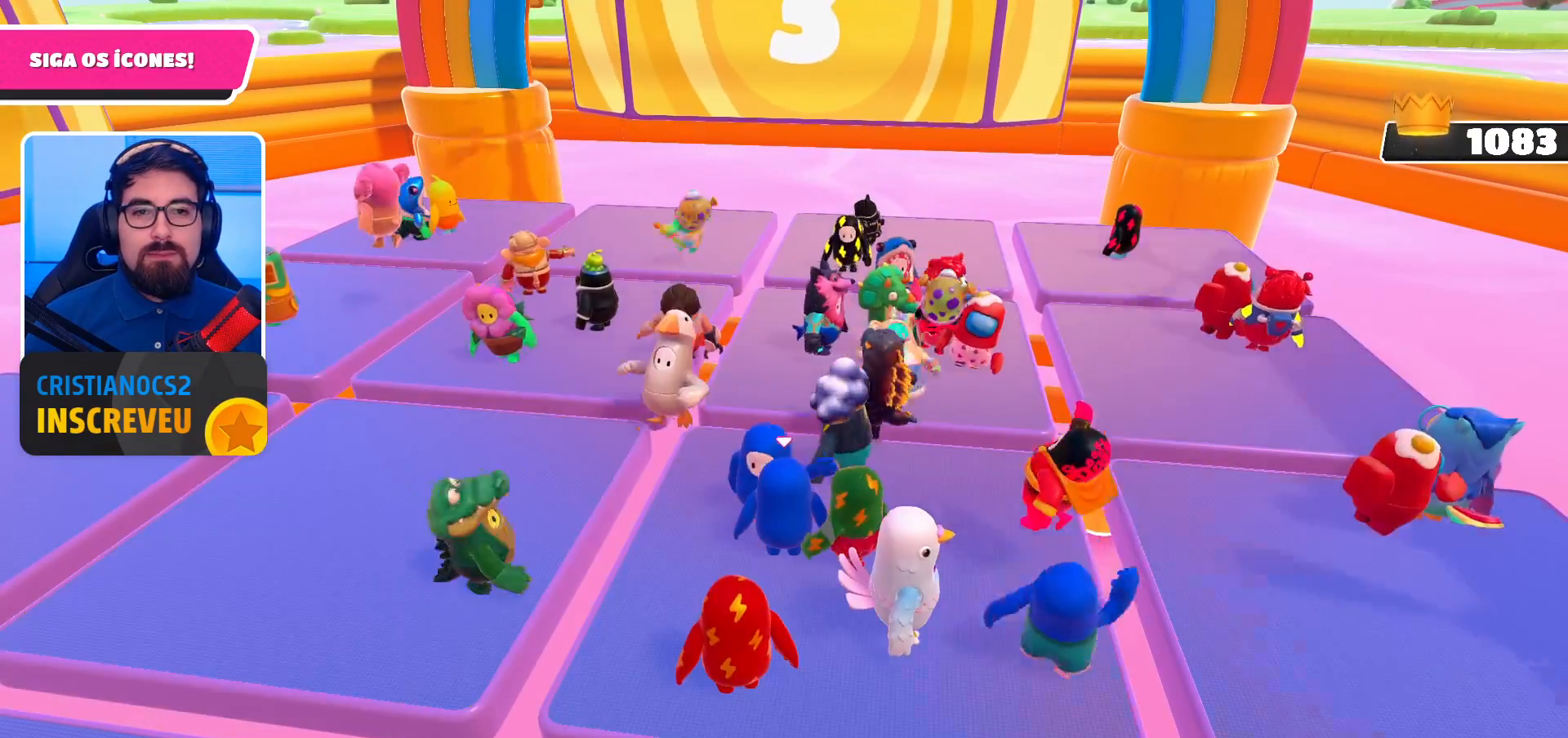
{"buttons": [], "left_stick": "center", "right_stick": "center", "events": []}
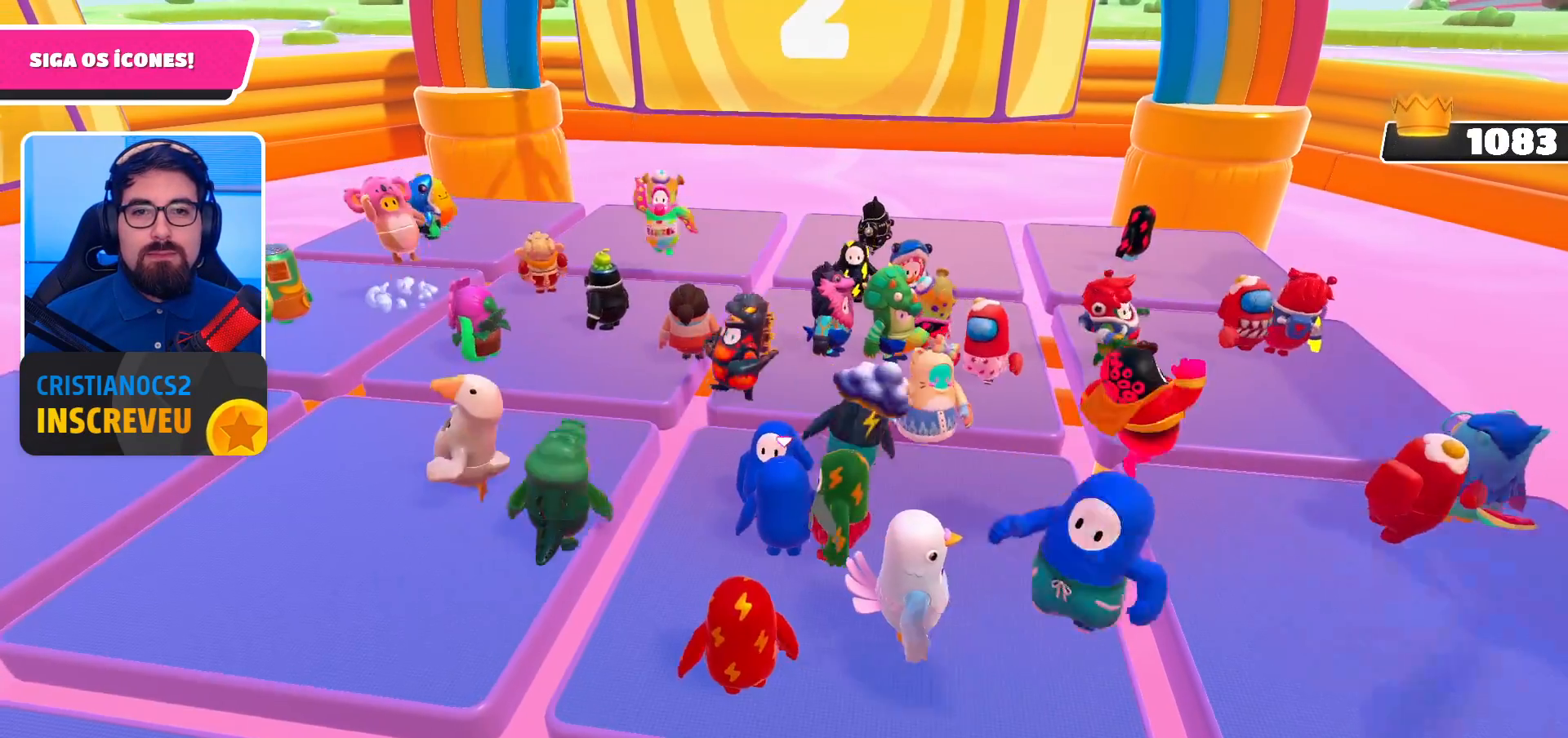
{"buttons": [], "left_stick": "center", "right_stick": "center", "events": []}
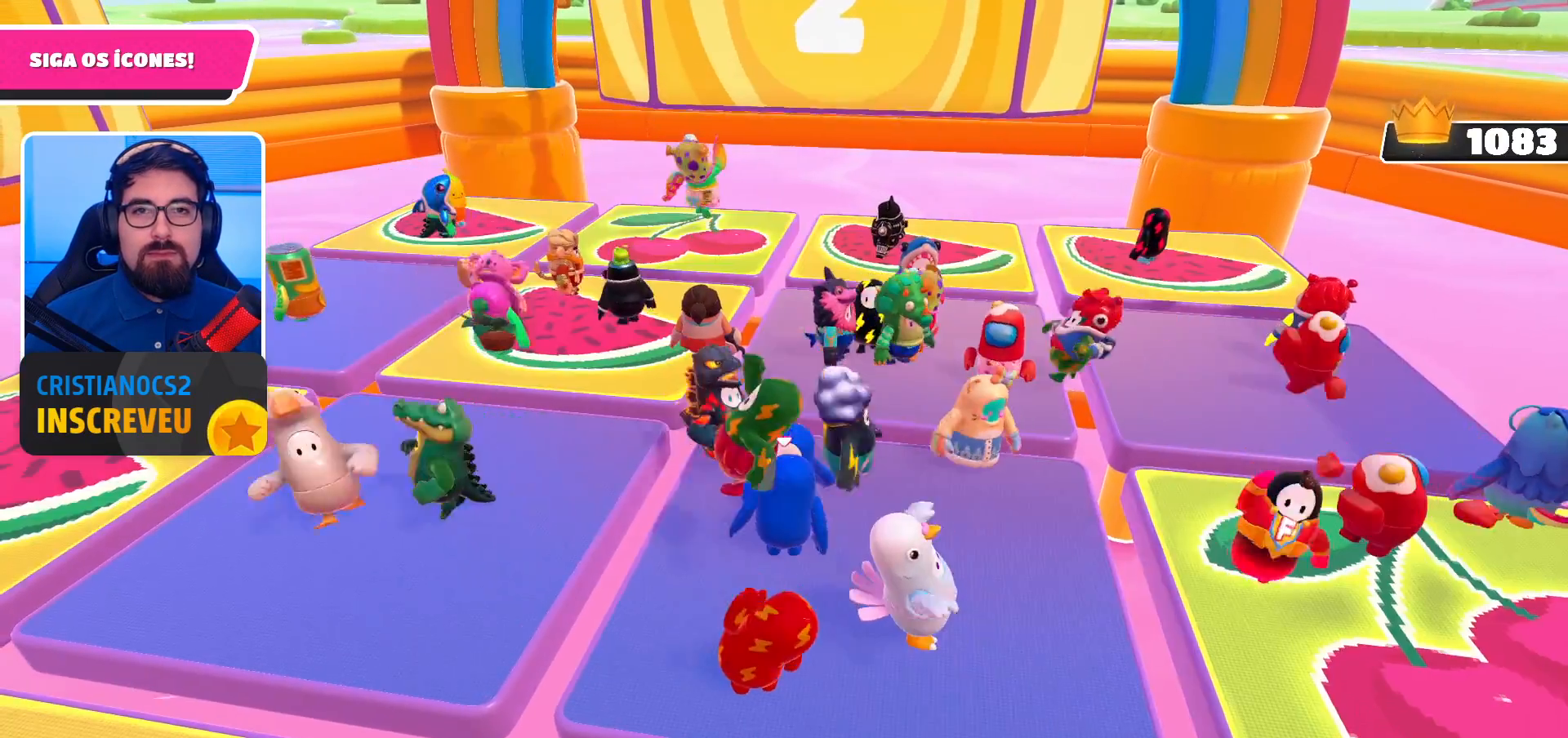
{"buttons": ["DPAD_UP"], "left_stick": "center", "right_stick": "center", "events": [[367, "DPAD_UP", "down"]]}
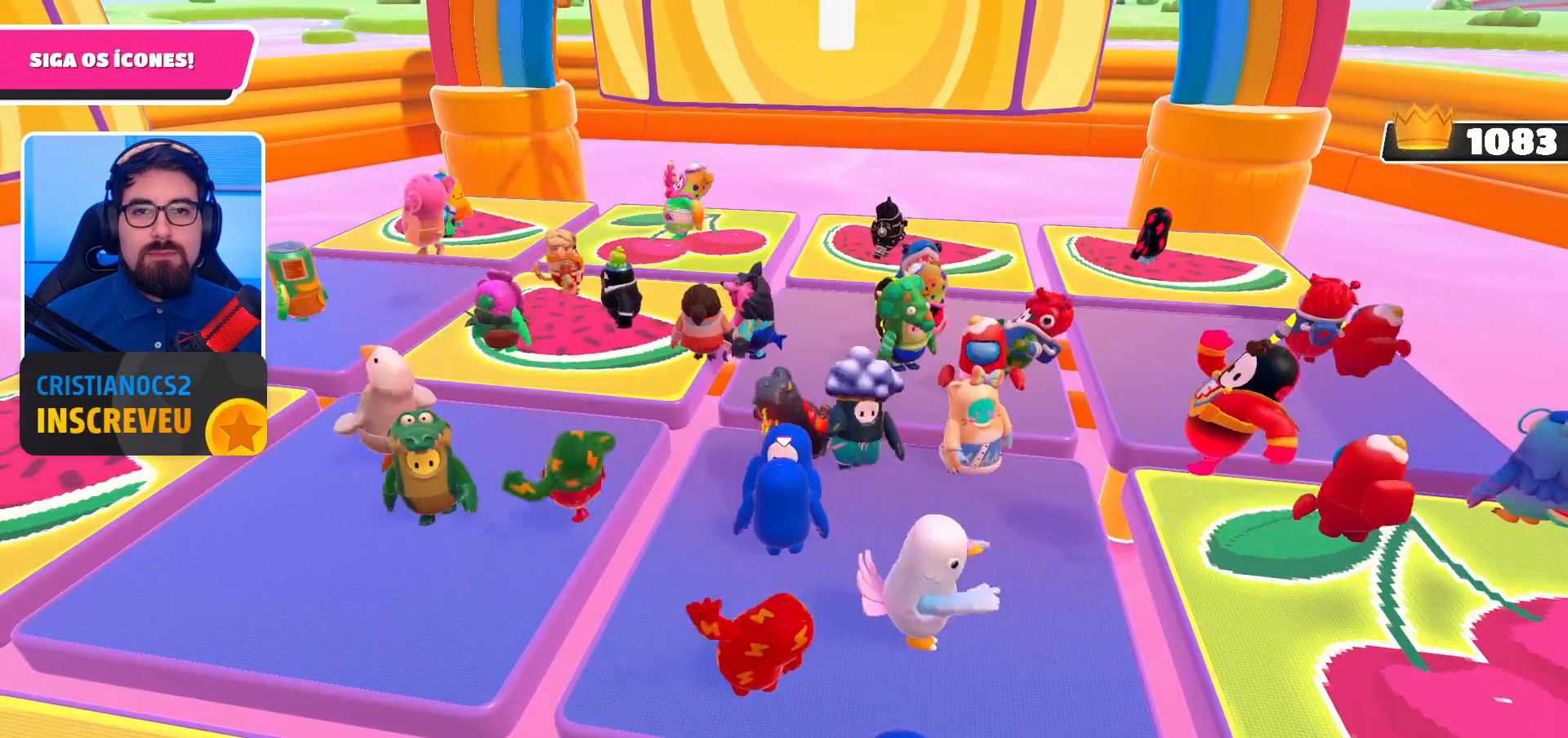
{"buttons": [], "left_stick": "center", "right_stick": "right", "events": [[33, "DPAD_UP", "up"], [300, "right_stick", "right"]]}
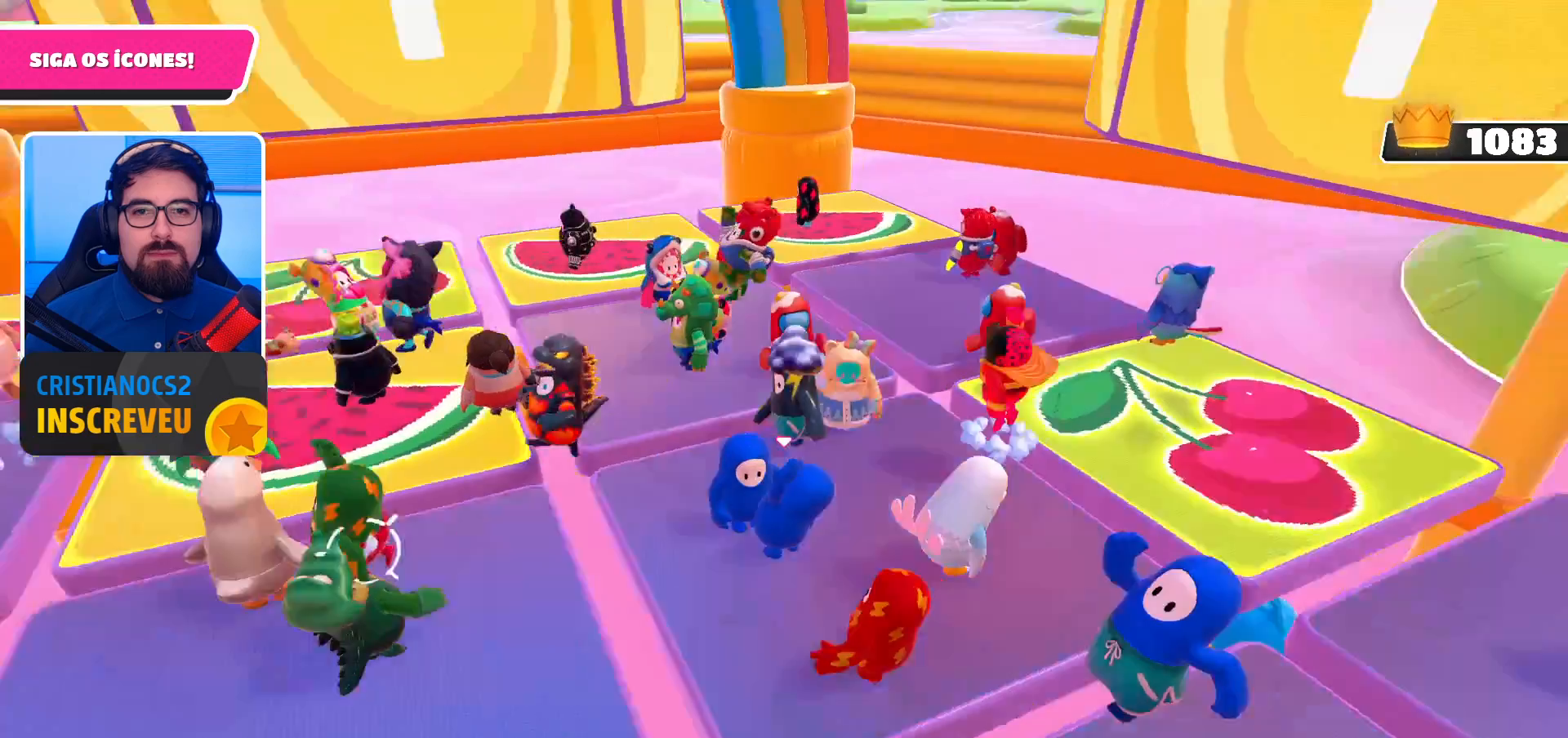
{"buttons": [], "left_stick": "center", "right_stick": "center", "events": [[33, "right_stick", "center"]]}
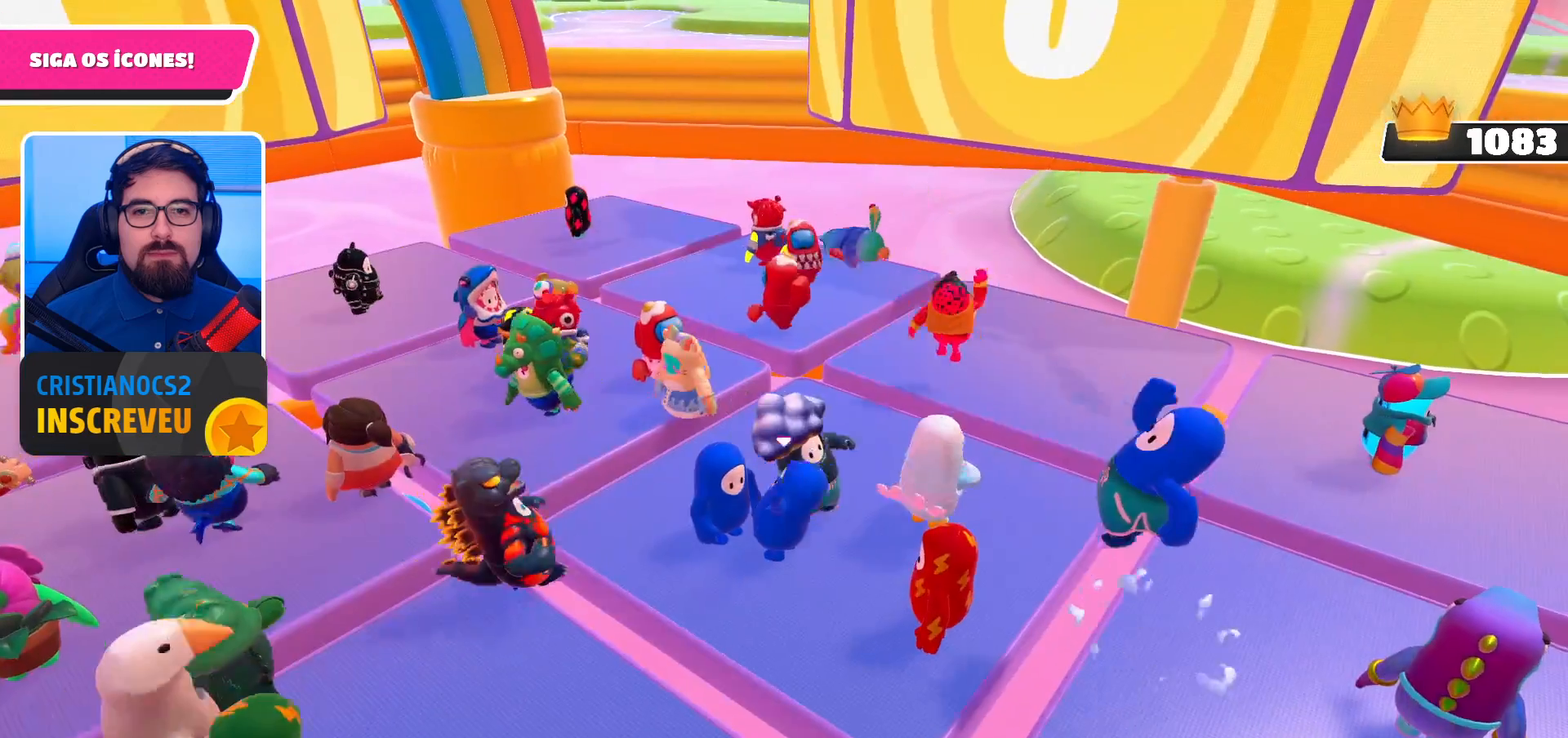
{"buttons": [], "left_stick": "center", "right_stick": "center", "events": []}
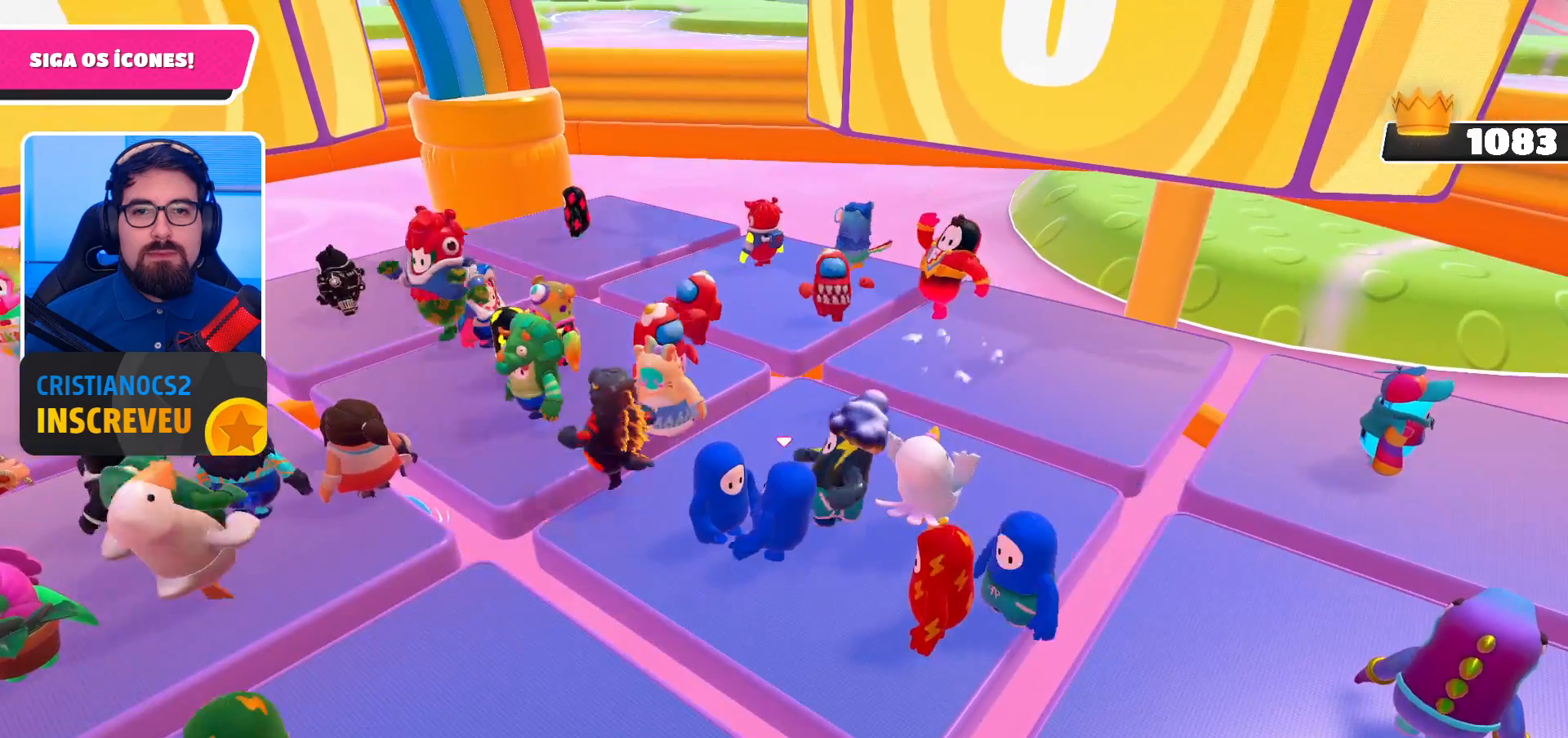
{"buttons": [], "left_stick": "center", "right_stick": "up-left", "events": [[300, "right_stick", "left"], [433, "right_stick", "up-left"]]}
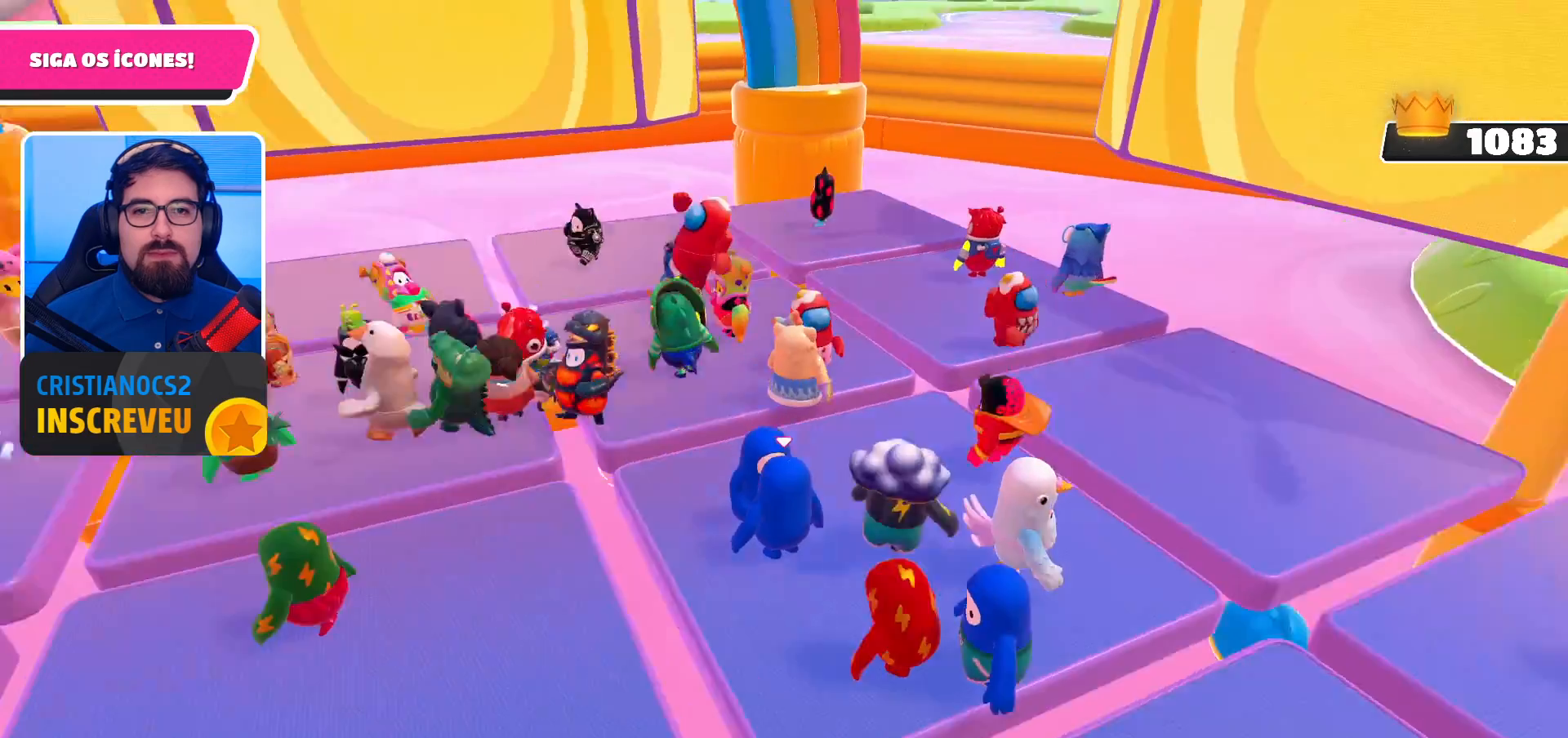
{"buttons": [], "left_stick": "center", "right_stick": "center", "events": [[33, "right_stick", "center"]]}
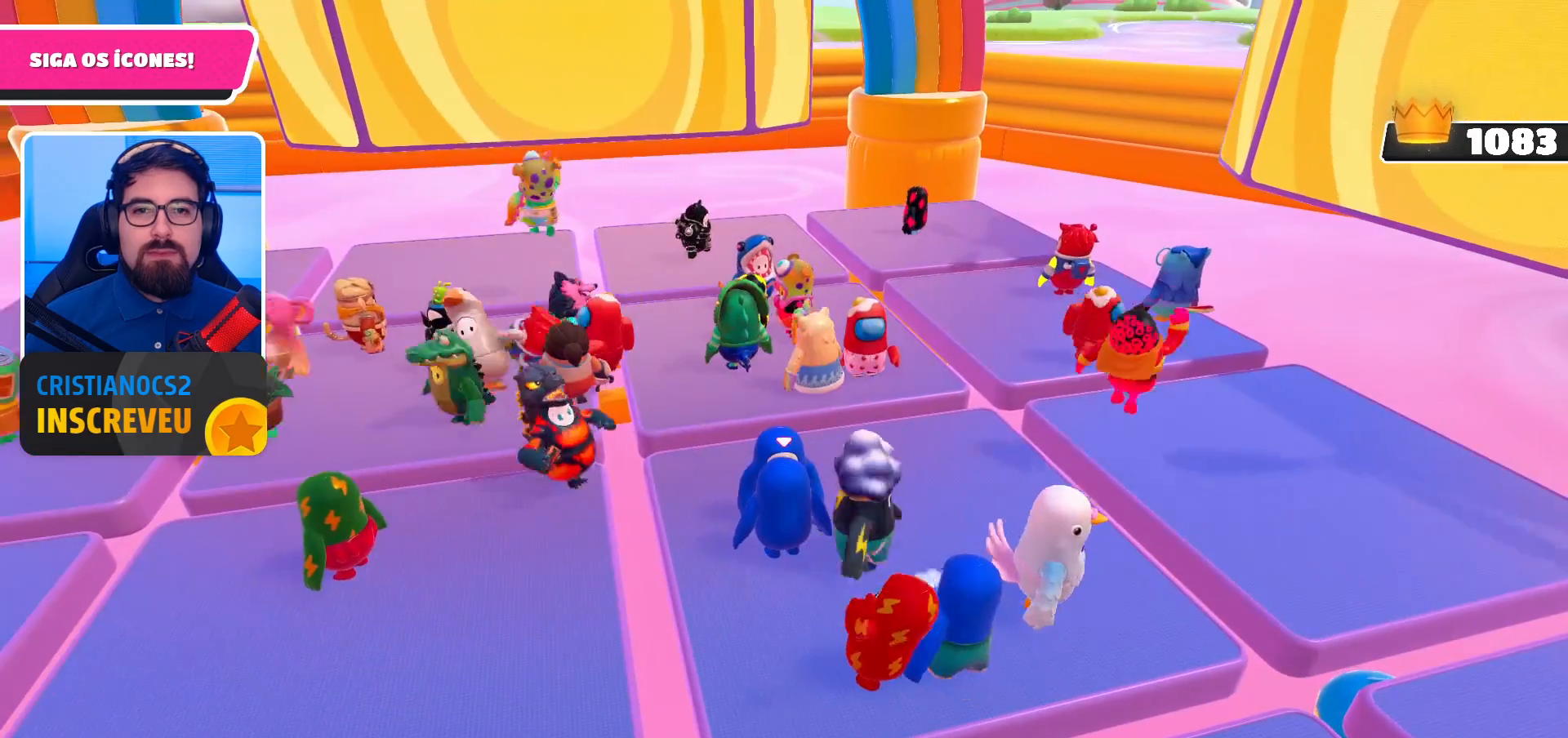
{"buttons": [], "left_stick": "center", "right_stick": "center", "events": []}
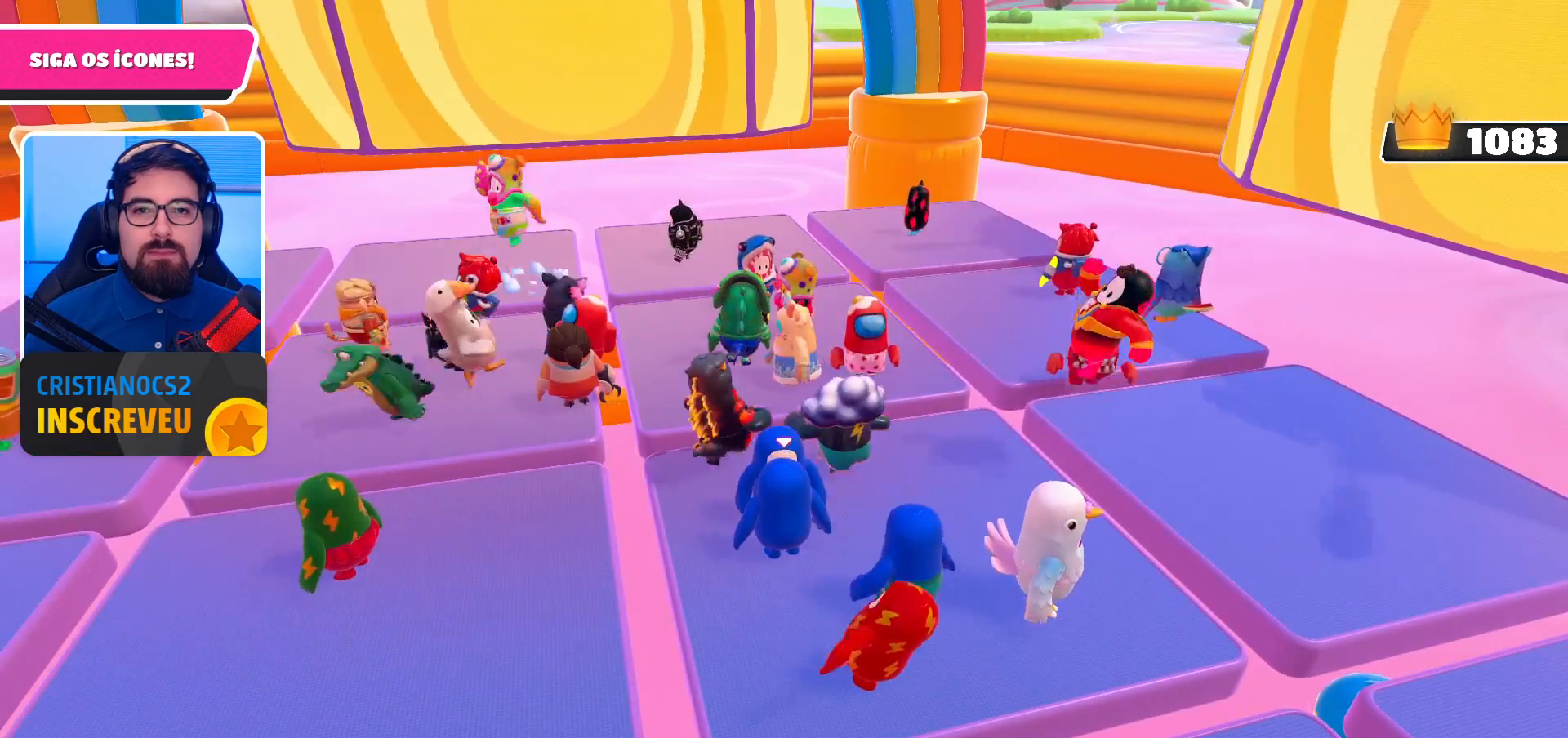
{"buttons": [], "left_stick": "center", "right_stick": "center", "events": []}
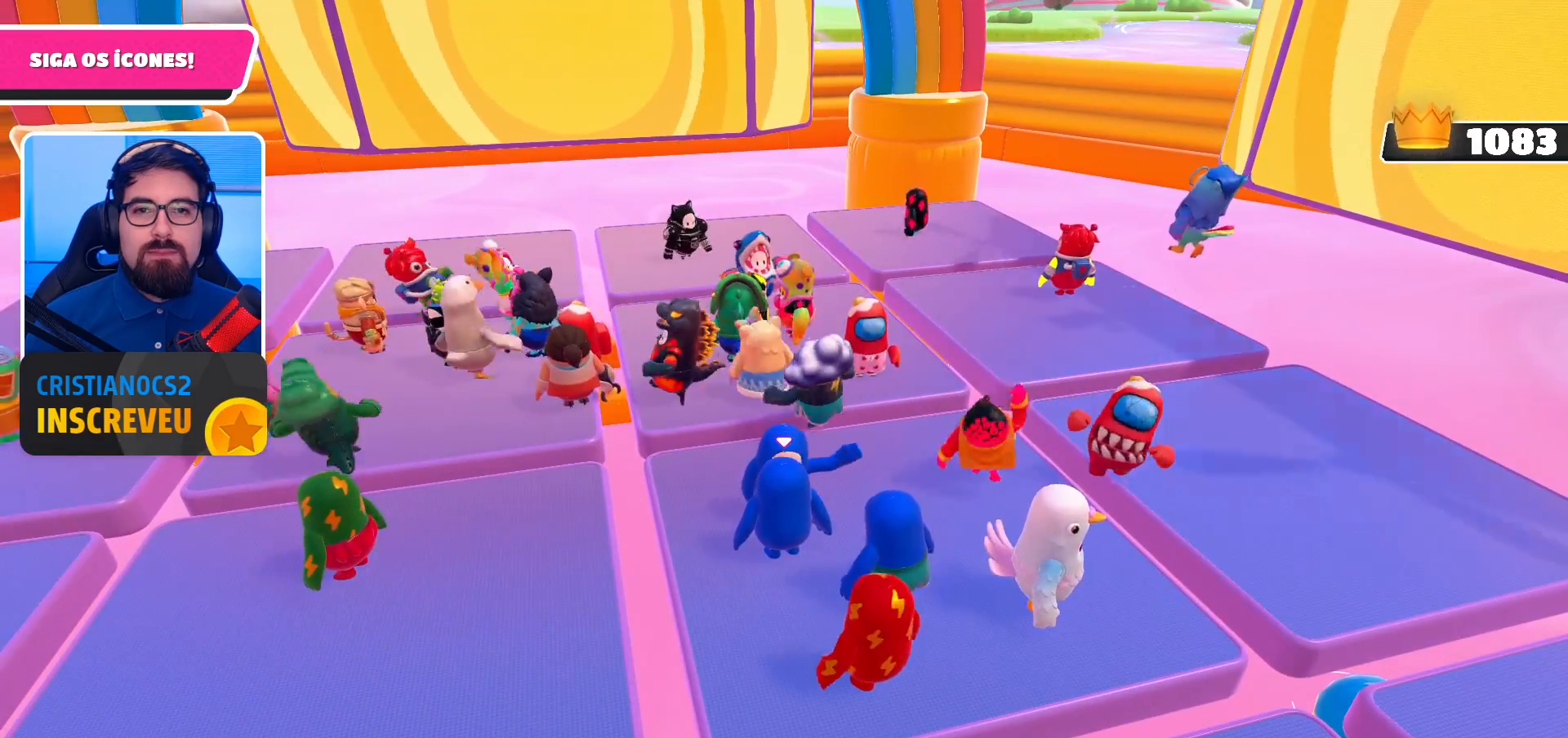
{"buttons": [], "left_stick": "center", "right_stick": "center", "events": [[233, "DPAD_UP", "down"], [500, "DPAD_UP", "up"]]}
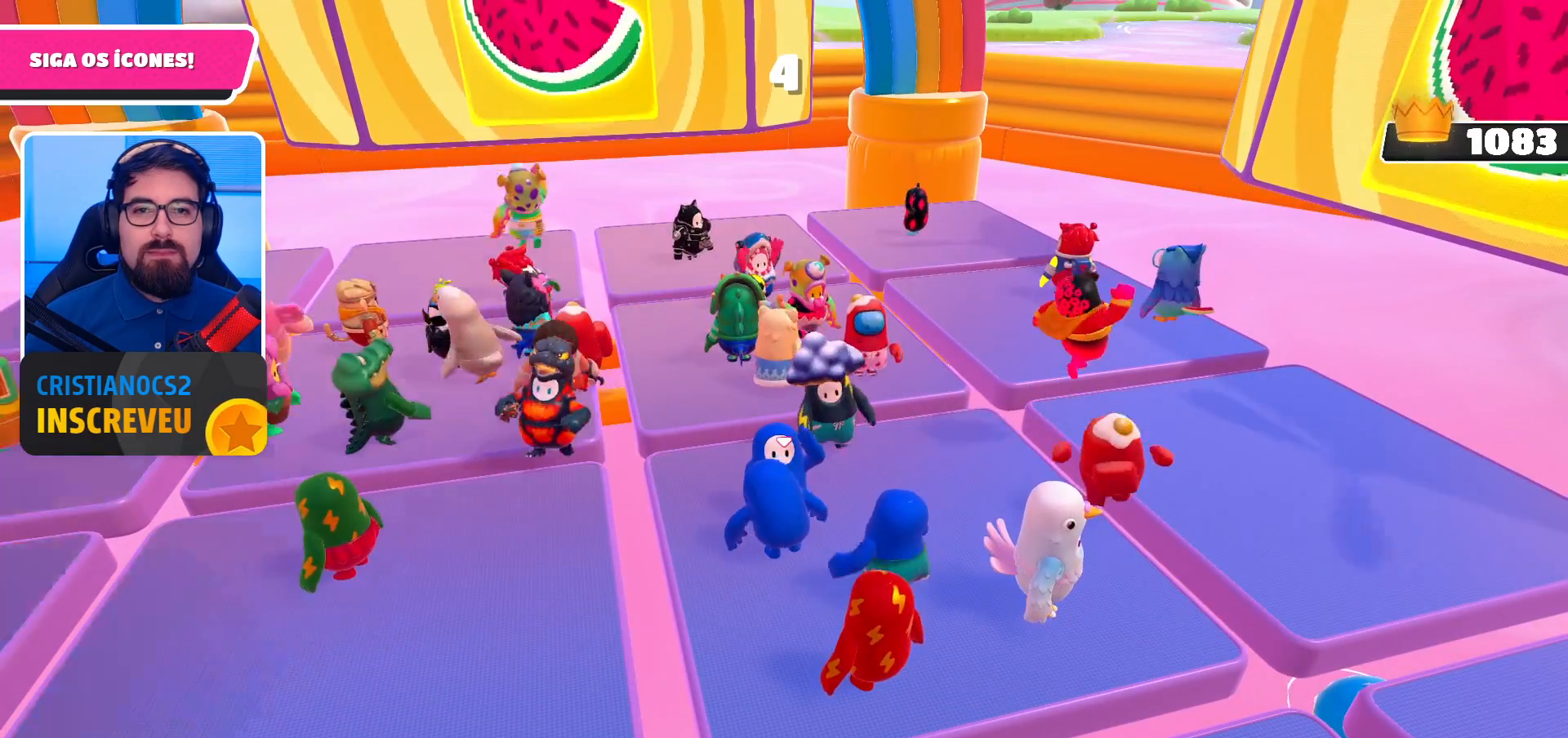
{"buttons": [], "left_stick": "center", "right_stick": "center", "events": []}
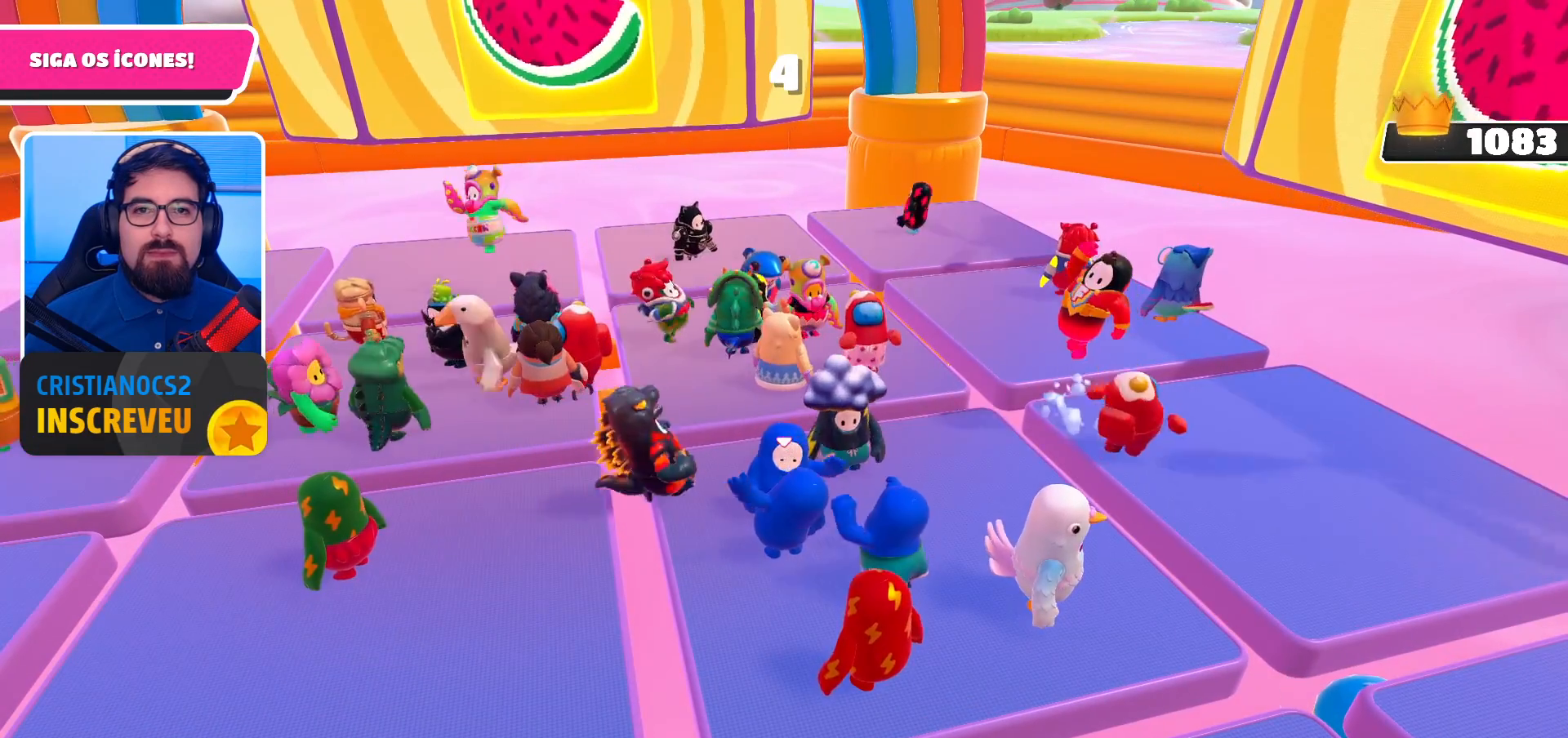
{"buttons": [], "left_stick": "center", "right_stick": "center", "events": []}
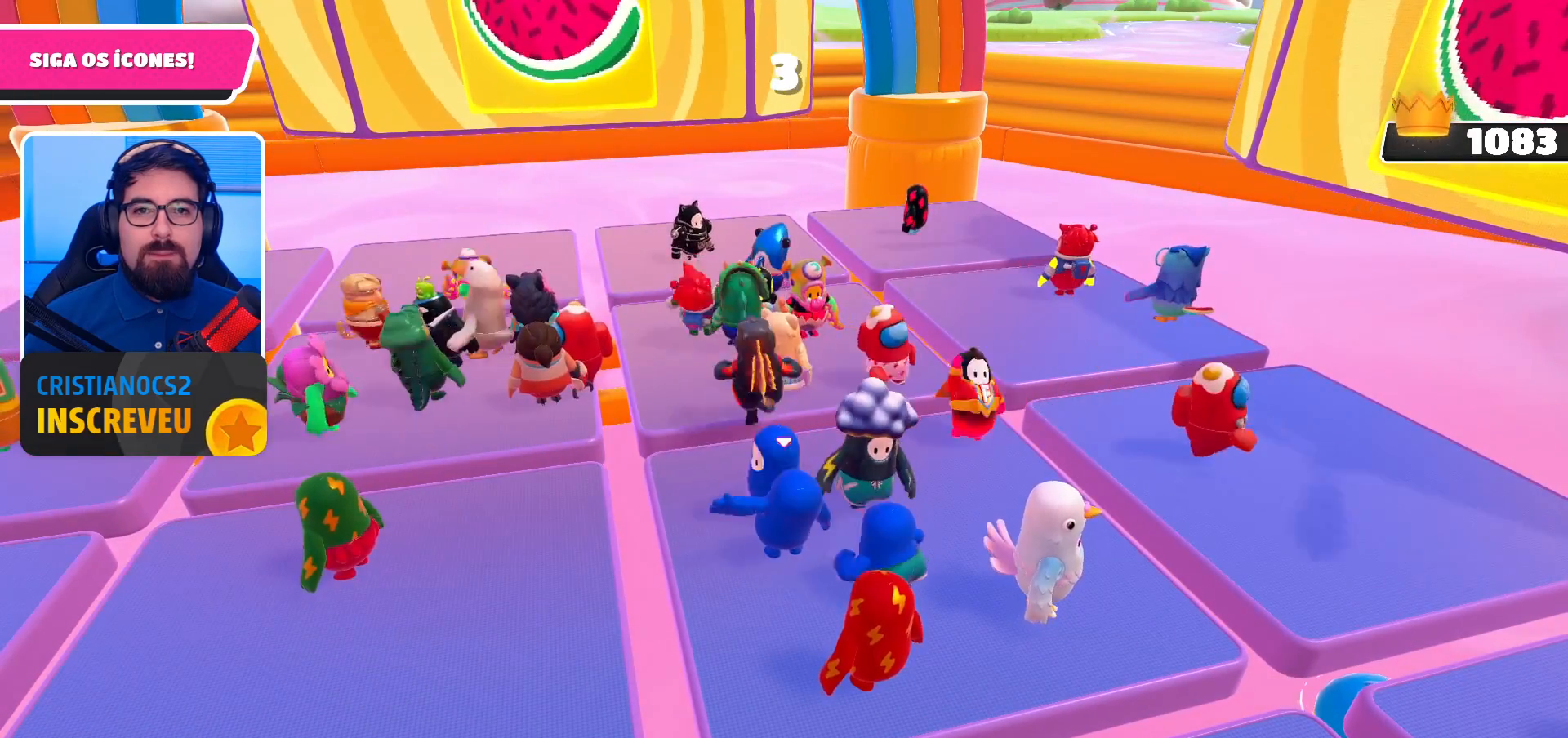
{"buttons": [], "left_stick": "center", "right_stick": "center", "events": [[167, "left_stick", "down-right"], [300, "left_stick", "center"]]}
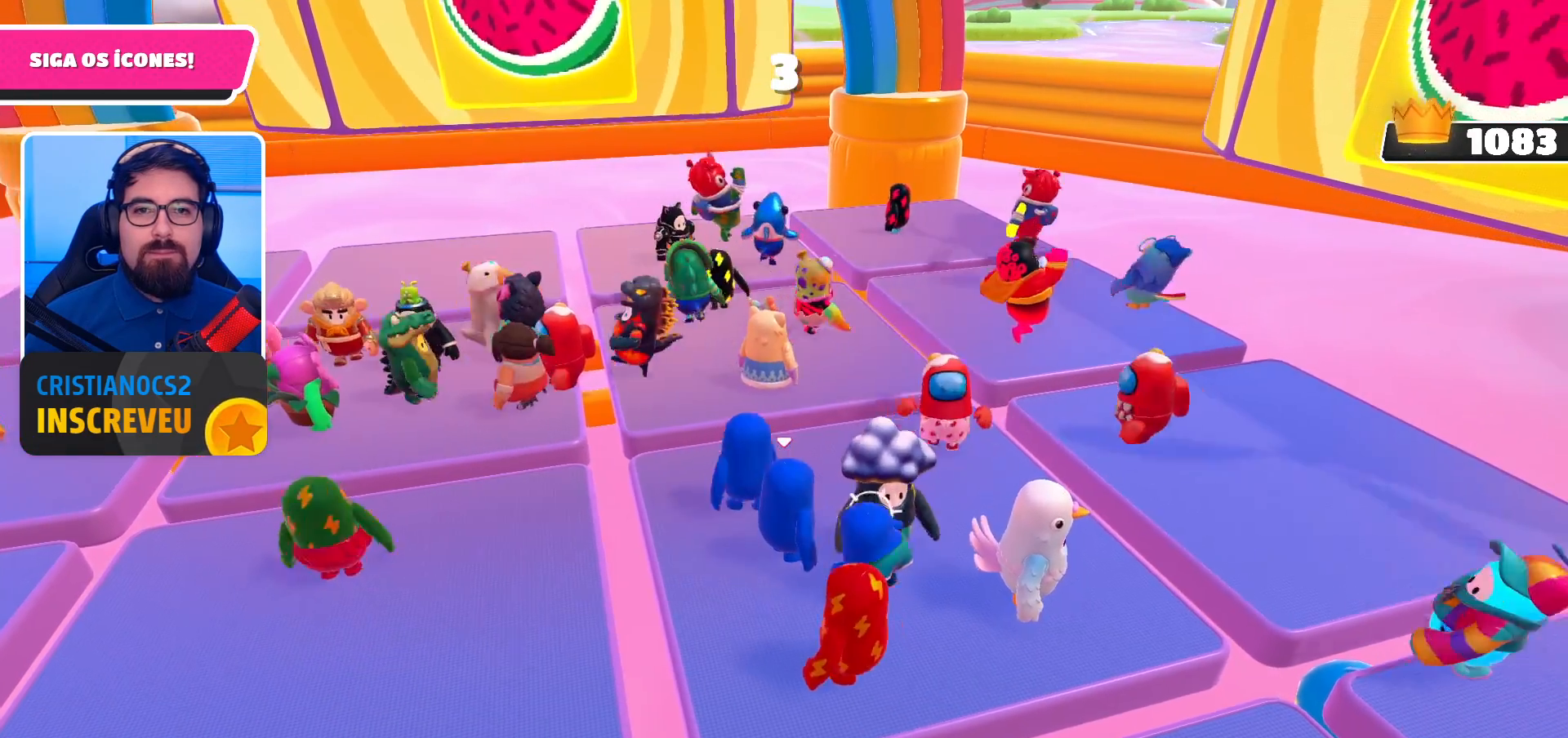
{"buttons": [], "left_stick": "center", "right_stick": "center", "events": []}
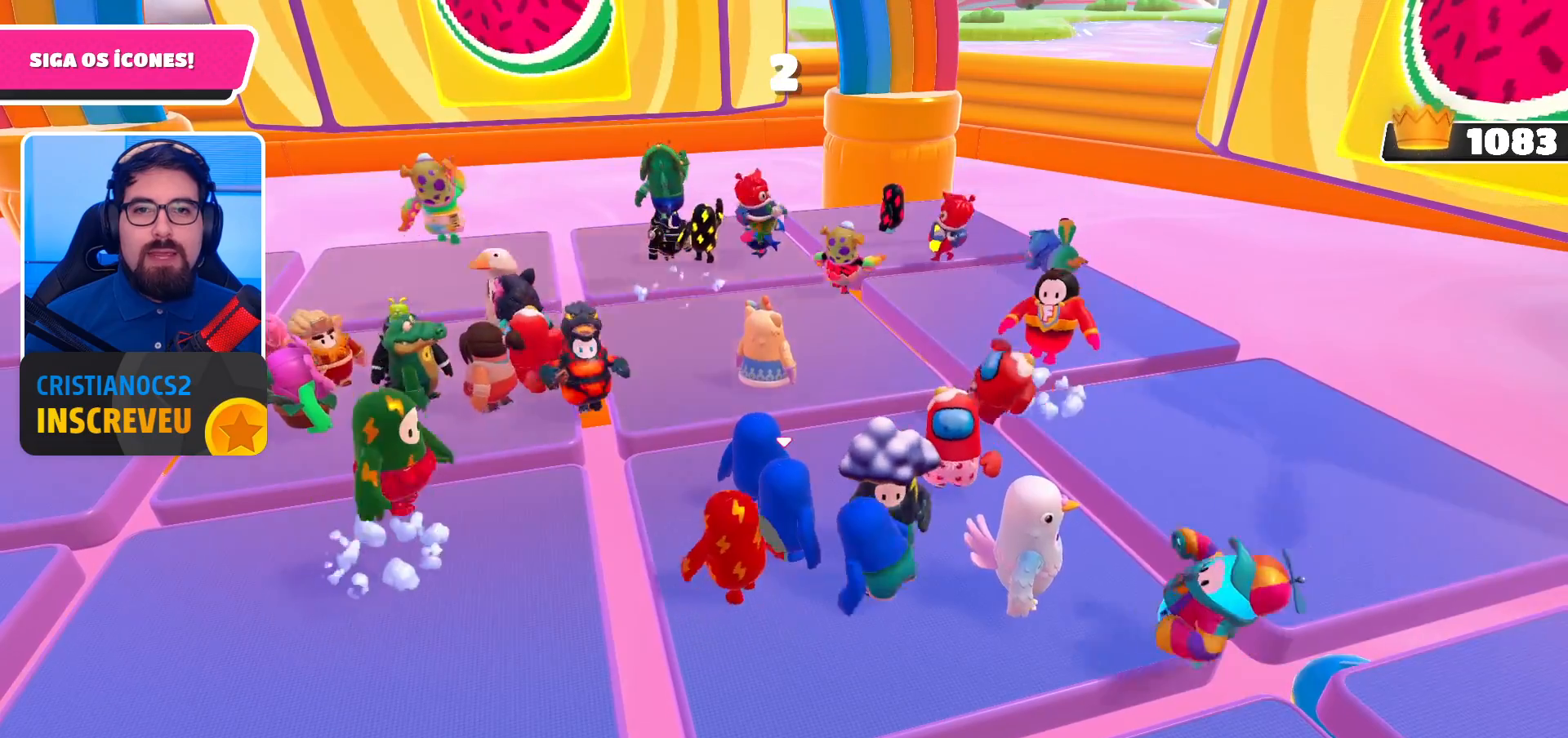
{"buttons": [], "left_stick": "center", "right_stick": "center", "events": []}
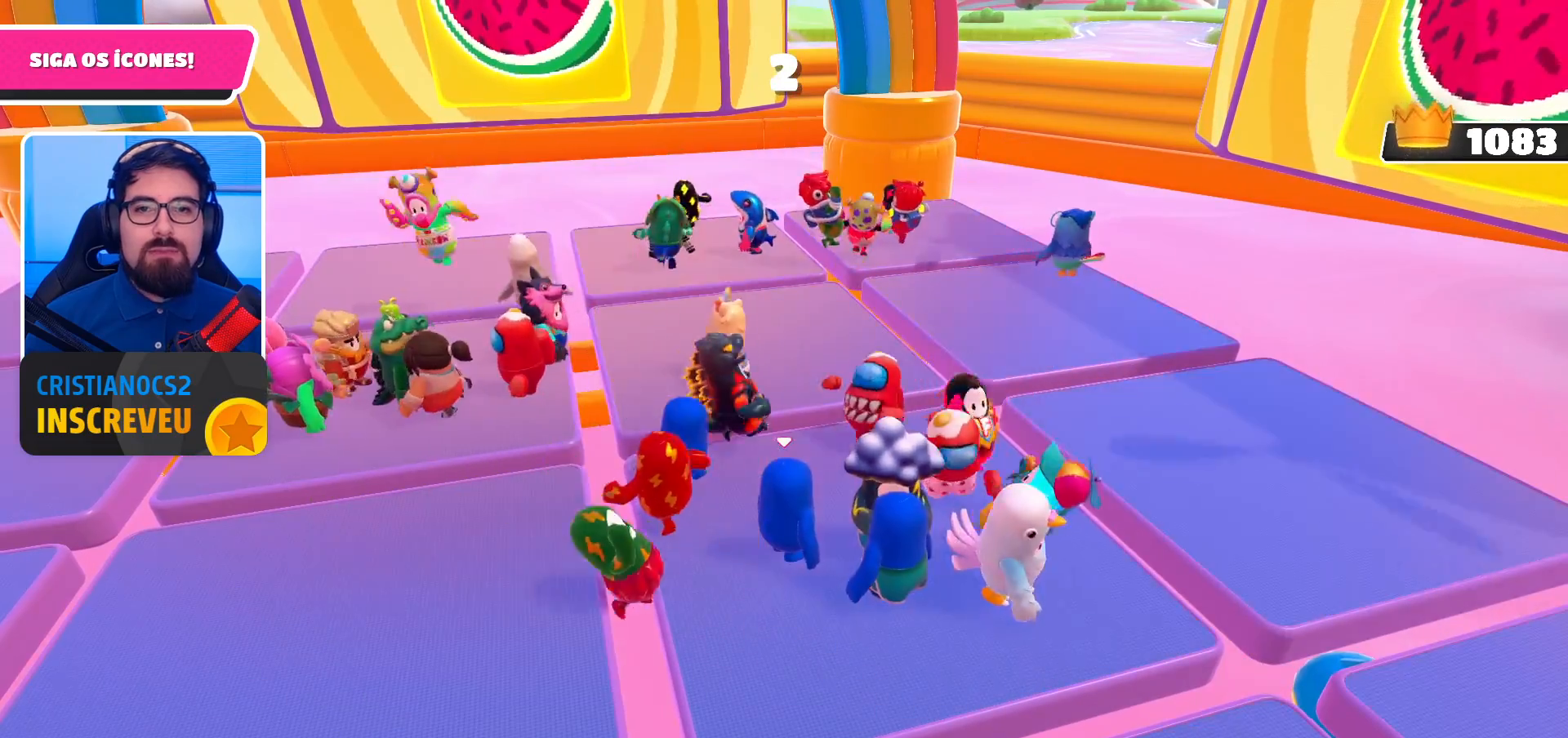
{"buttons": [], "left_stick": "center", "right_stick": "center", "events": [[133, "L2", "down"], [333, "L2", "up"]]}
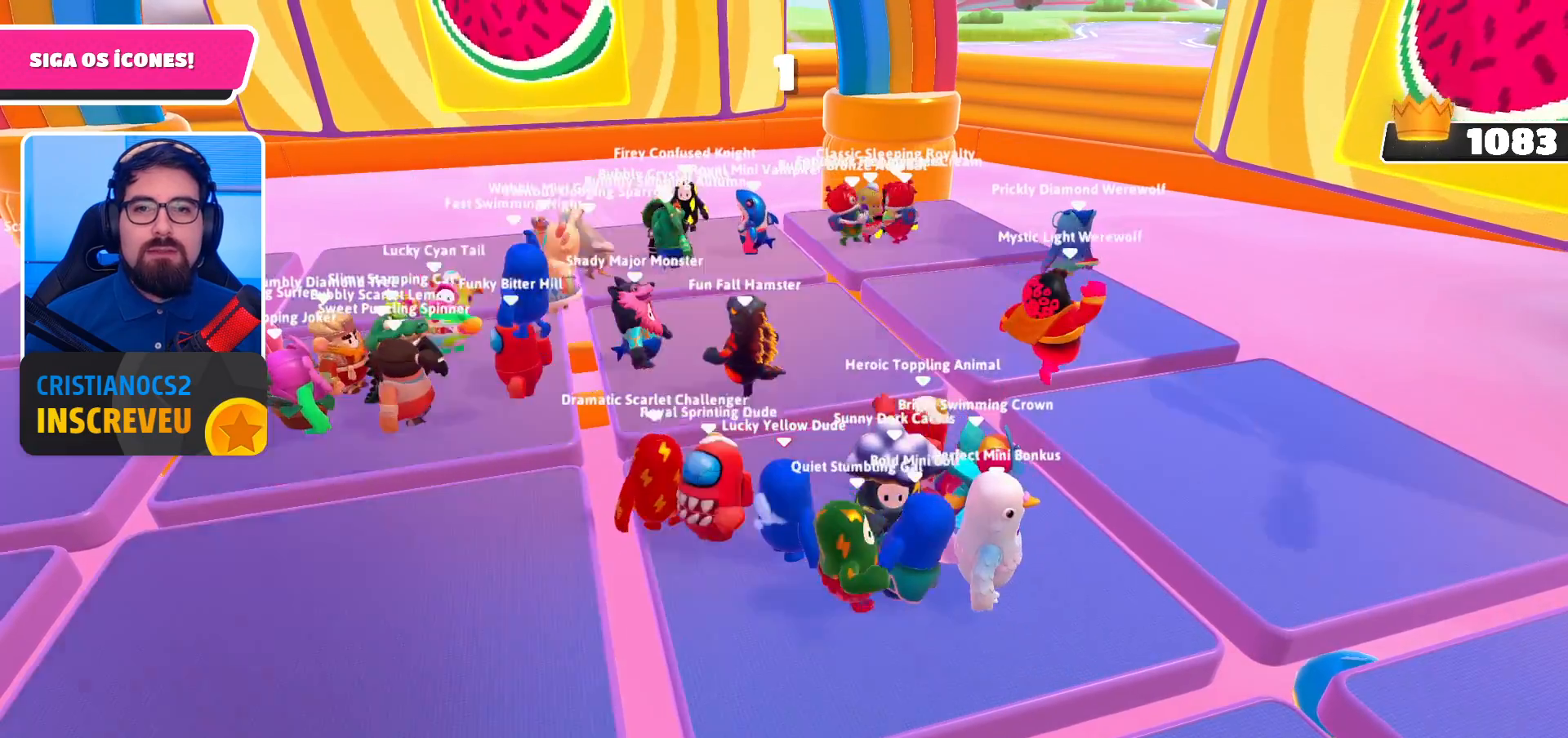
{"buttons": [], "left_stick": "center", "right_stick": "center", "events": []}
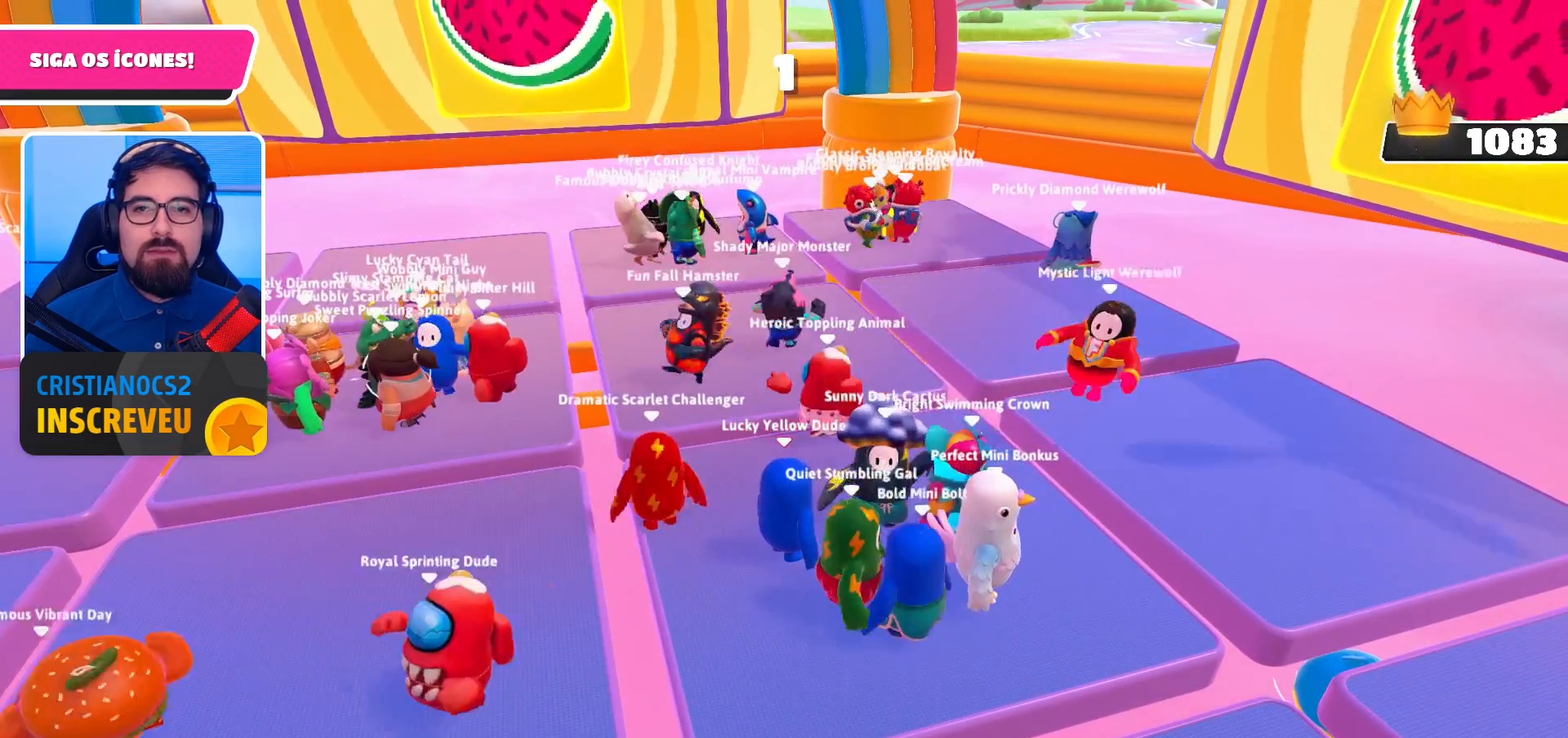
{"buttons": [], "left_stick": "center", "right_stick": "center", "events": [[167, "L2", "down"], [300, "L2", "up"]]}
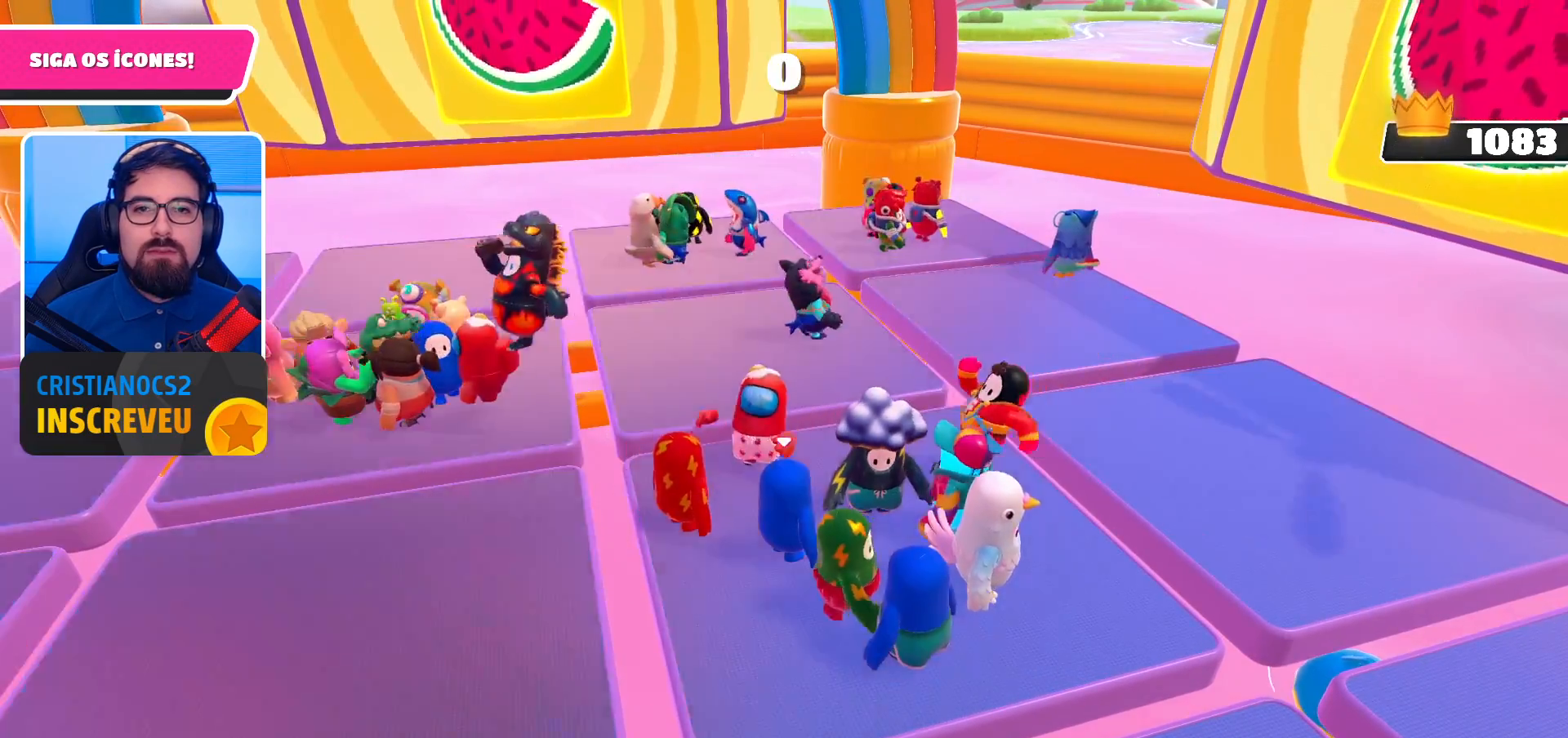
{"buttons": [], "left_stick": "center", "right_stick": "center", "events": [[167, "right_stick", "left"], [333, "right_stick", "center"]]}